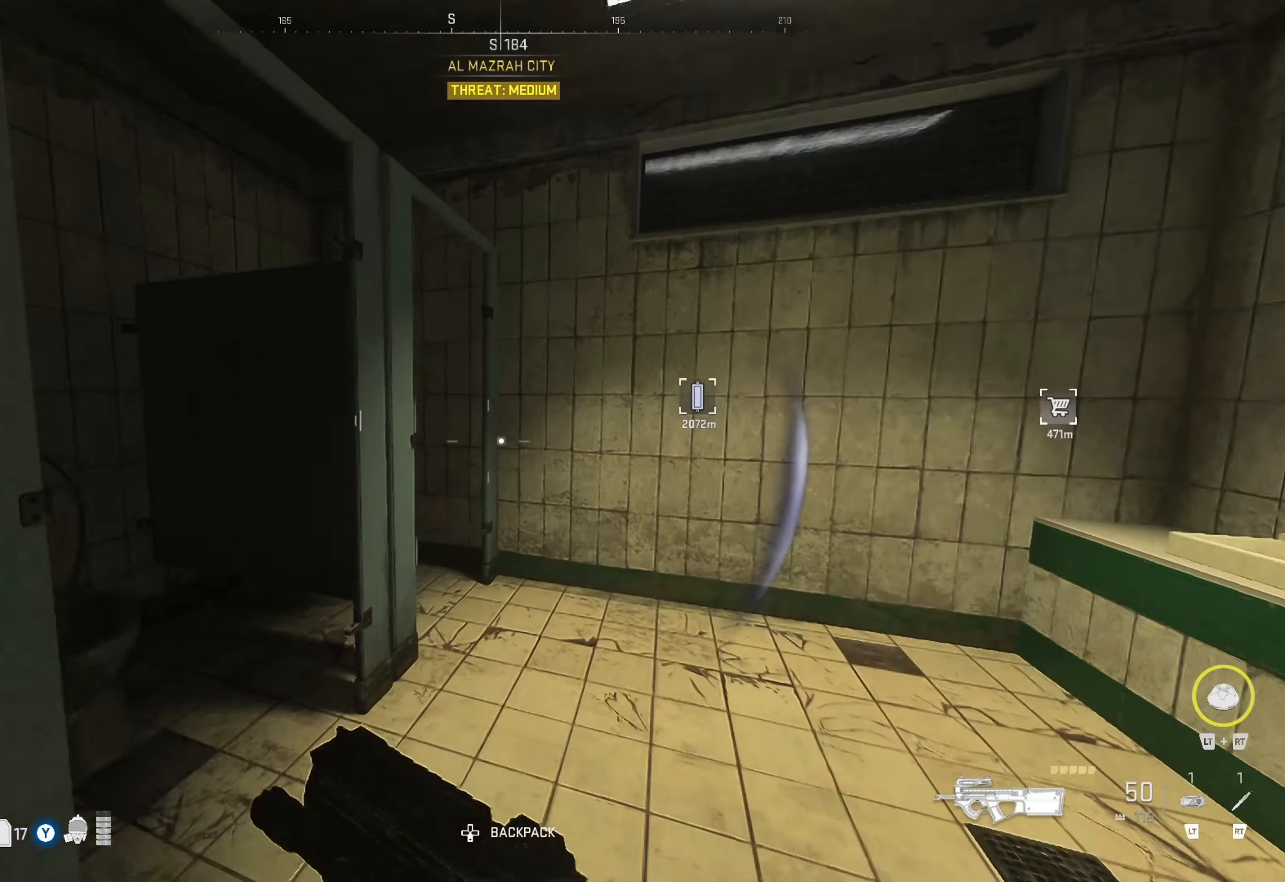
Gameplay with a controller (Xbox layout); each line is a JSON object with the inputs held at the frame after it. "events" lists button and stick changes between this image and that frame as [ms after this image, input, new state], when the widget could be followed in between.
{"buttons": [], "left_stick": "up-right", "right_stick": "center", "events": [[150, "right_stick", "left"], [234, "left_stick", "up-left"], [434, "left_stick", "up-right"], [434, "right_stick", "center"]]}
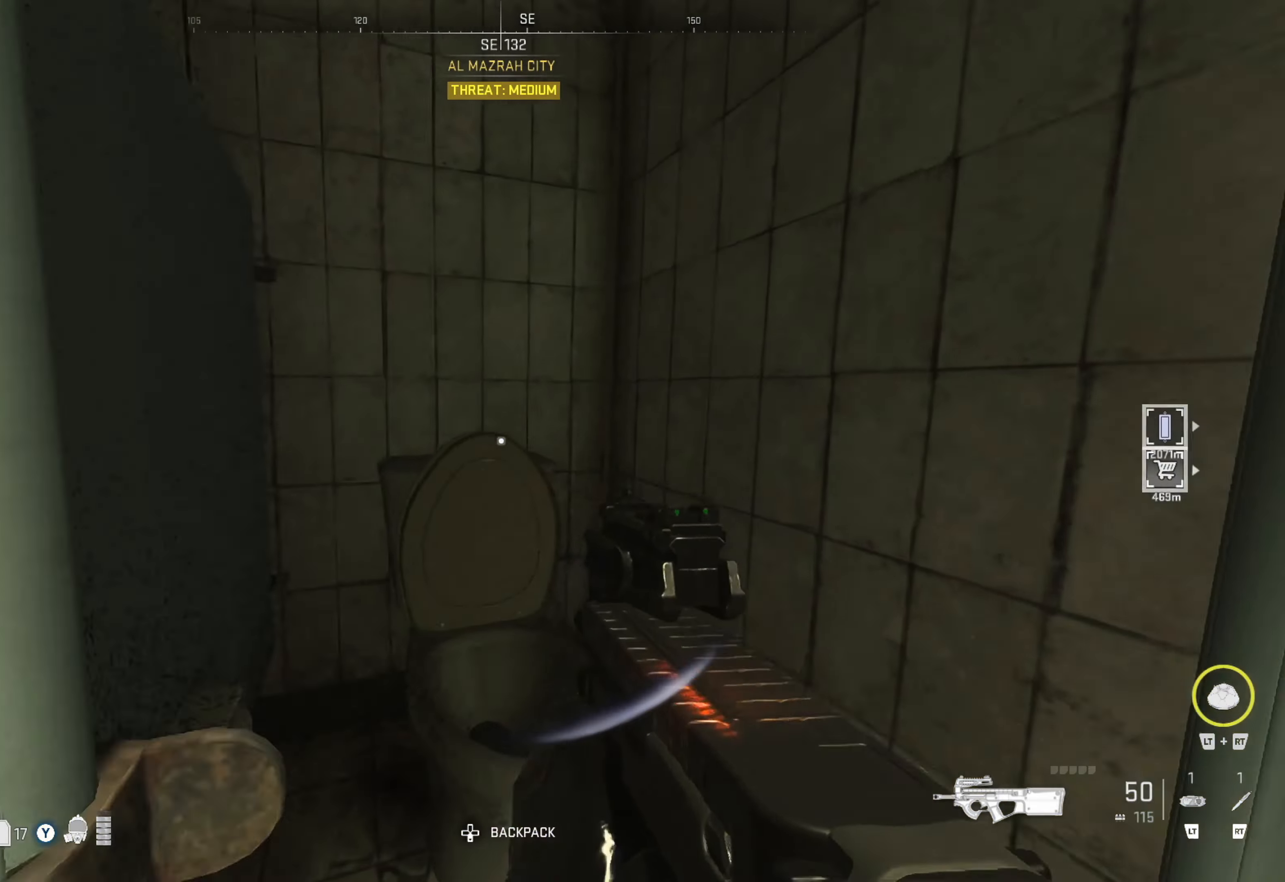
{"buttons": [], "left_stick": "center", "right_stick": "left", "events": [[84, "left_stick", "up"], [84, "right_stick", "left"], [300, "left_stick", "center"]]}
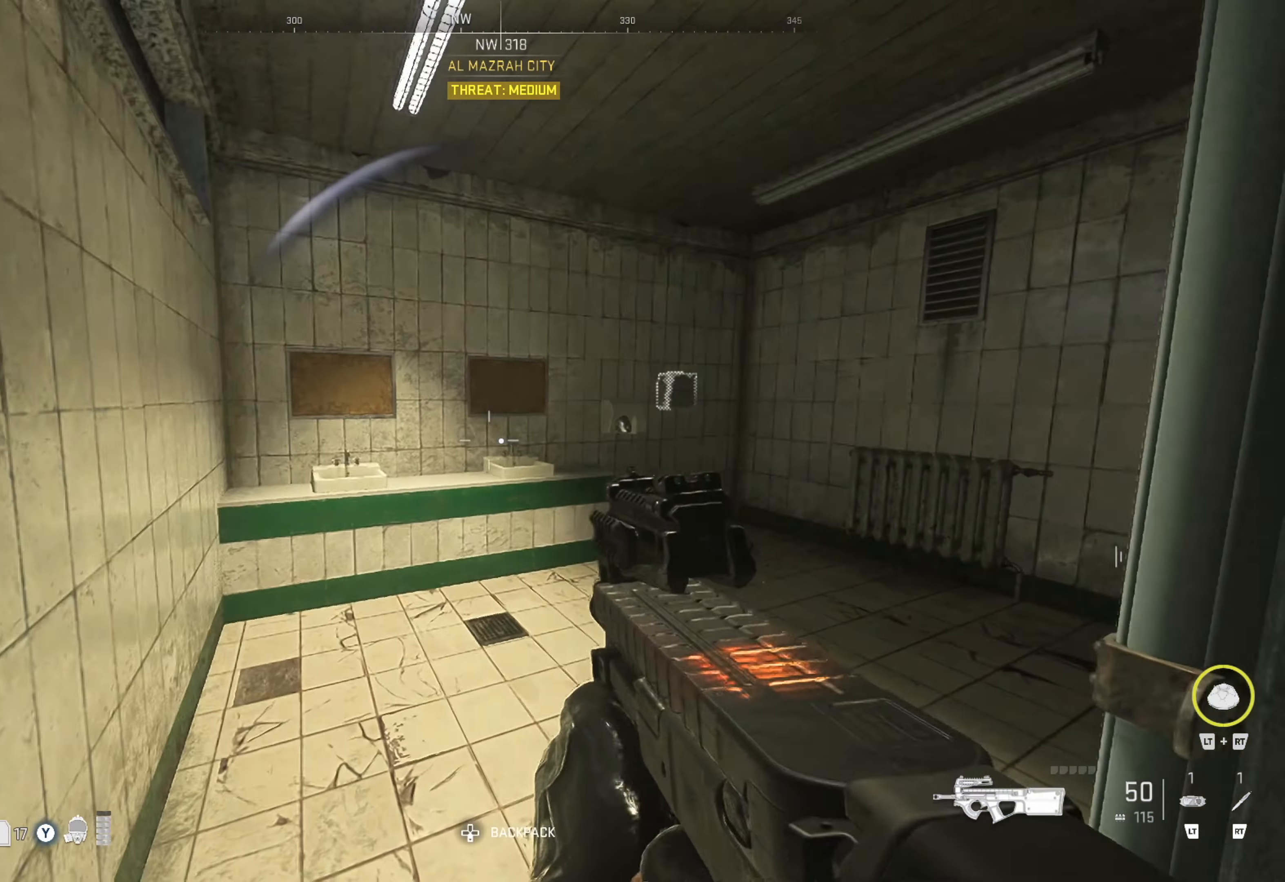
{"buttons": ["Y"], "left_stick": "down-right", "right_stick": "center", "events": [[17, "right_stick", "center"], [184, "Y", "down"], [500, "left_stick", "down-right"]]}
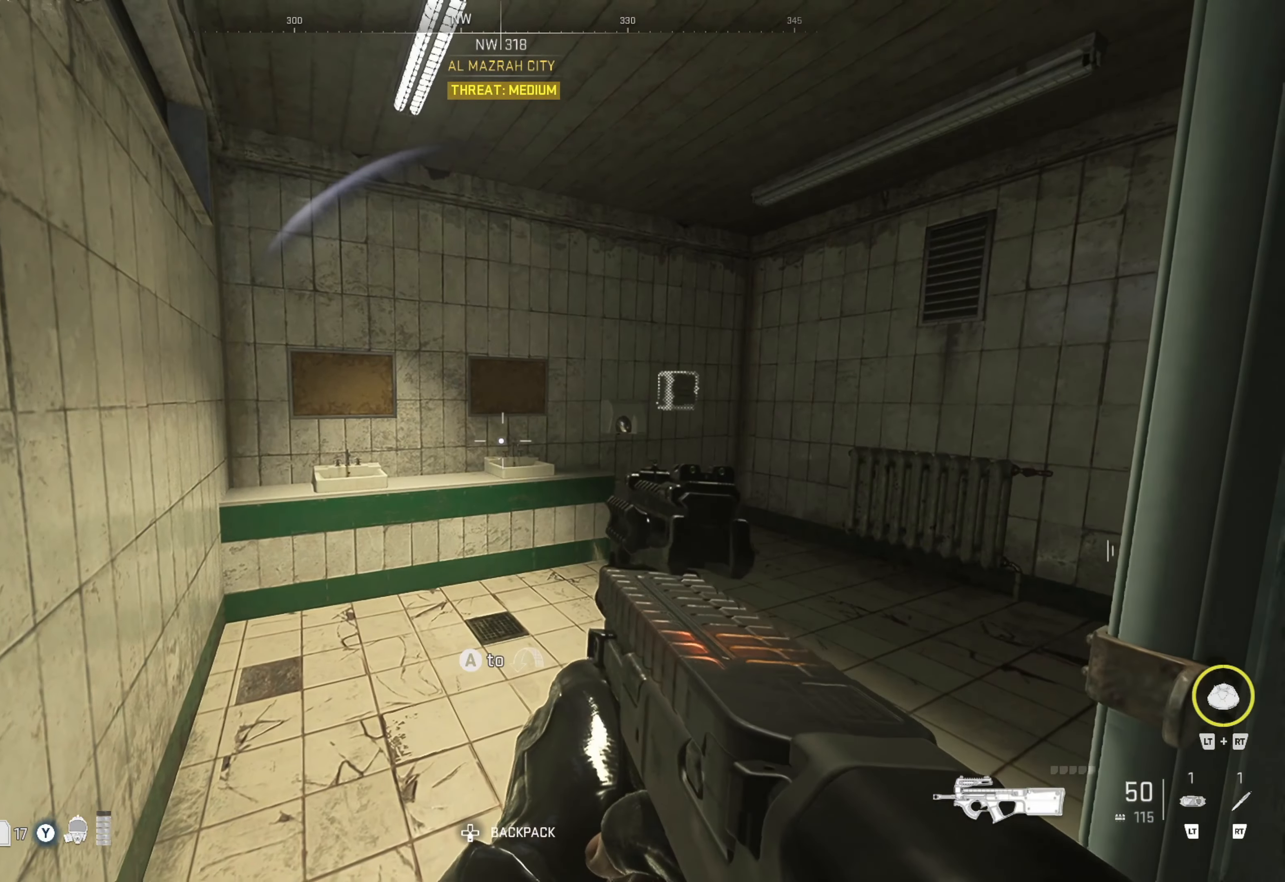
{"buttons": [], "left_stick": "center", "right_stick": "center", "events": [[284, "left_stick", "center"], [484, "Y", "up"]]}
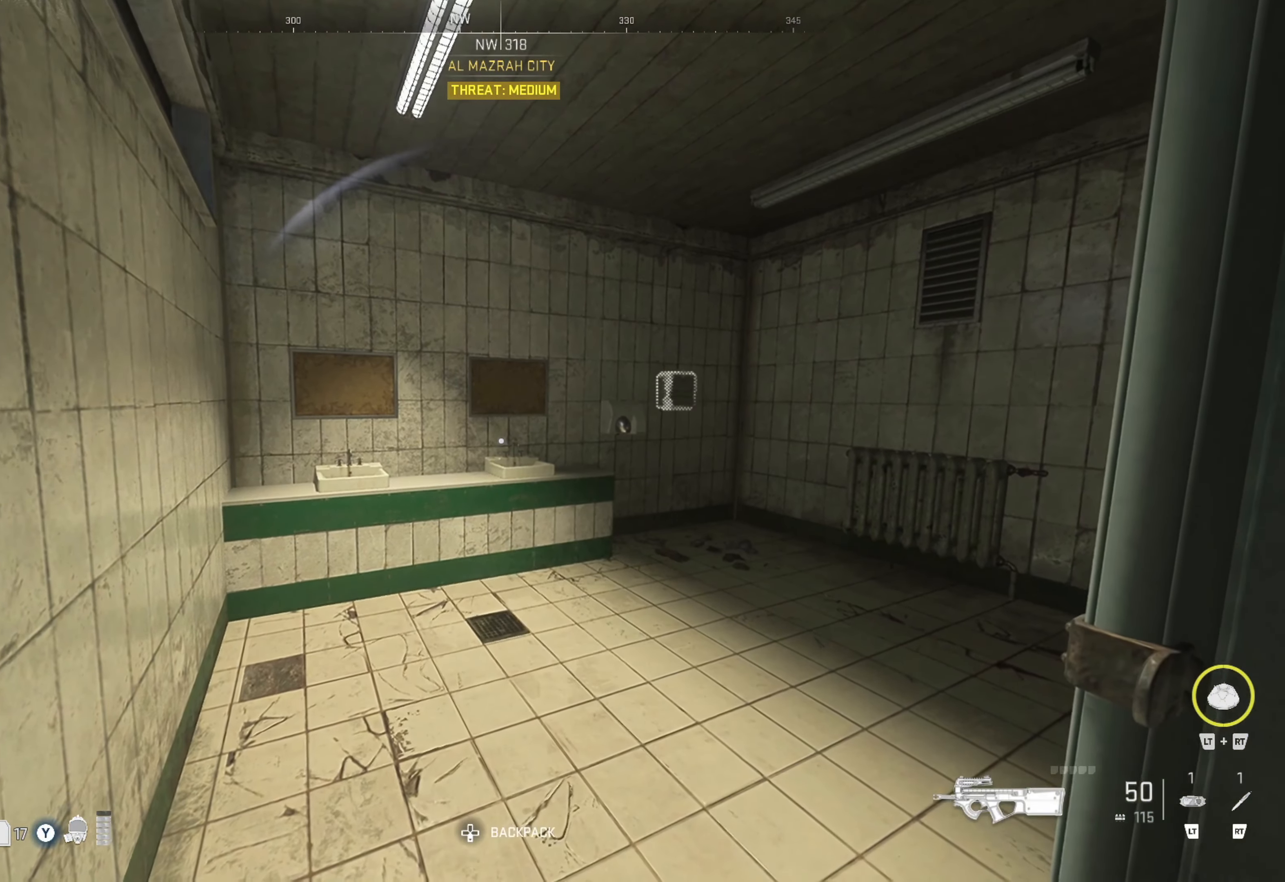
{"buttons": [], "left_stick": "down-right", "right_stick": "right", "events": [[134, "right_stick", "right"], [150, "left_stick", "up-left"], [334, "right_stick", "center"], [417, "left_stick", "center"], [484, "right_stick", "right"], [500, "left_stick", "down-right"]]}
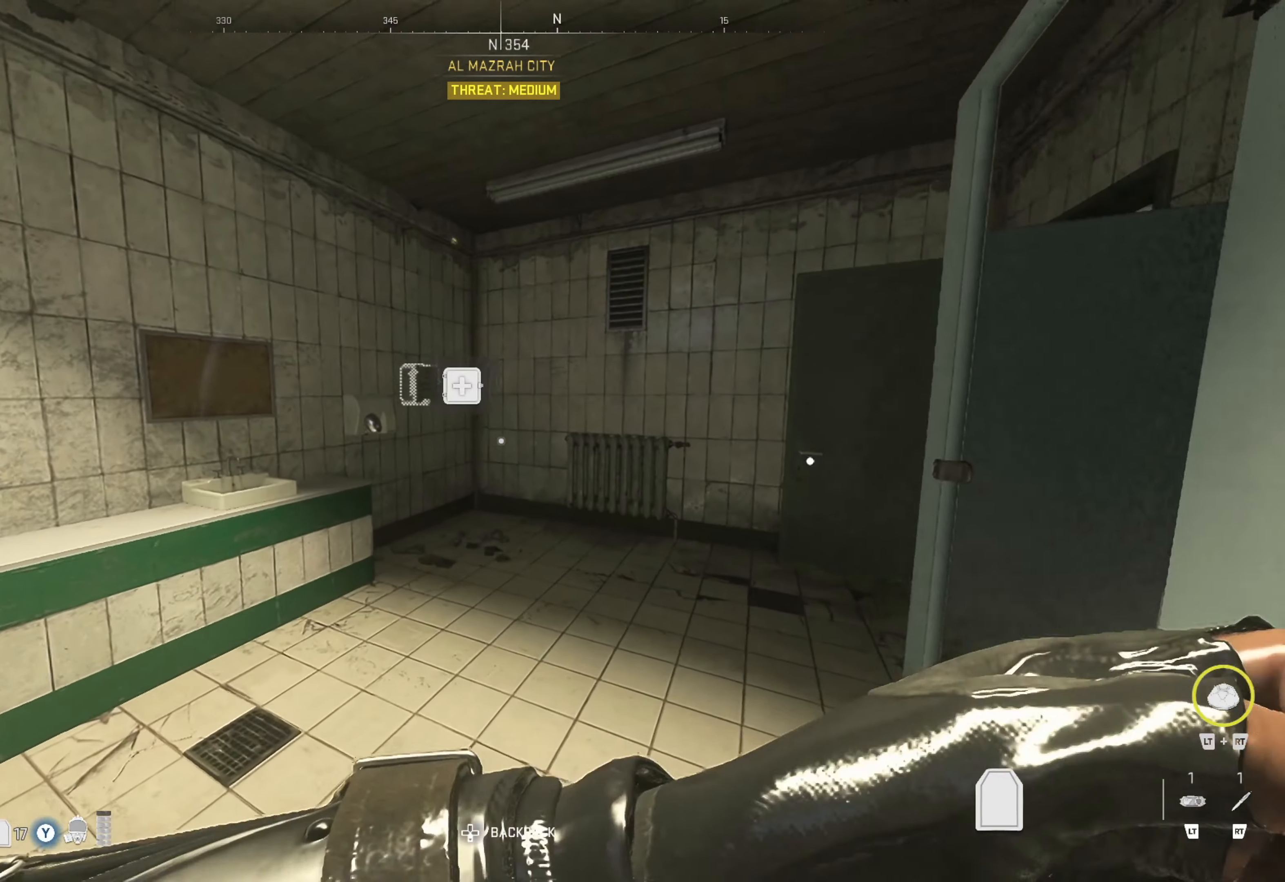
{"buttons": [], "left_stick": "center", "right_stick": "center", "events": [[184, "right_stick", "center"], [267, "left_stick", "center"]]}
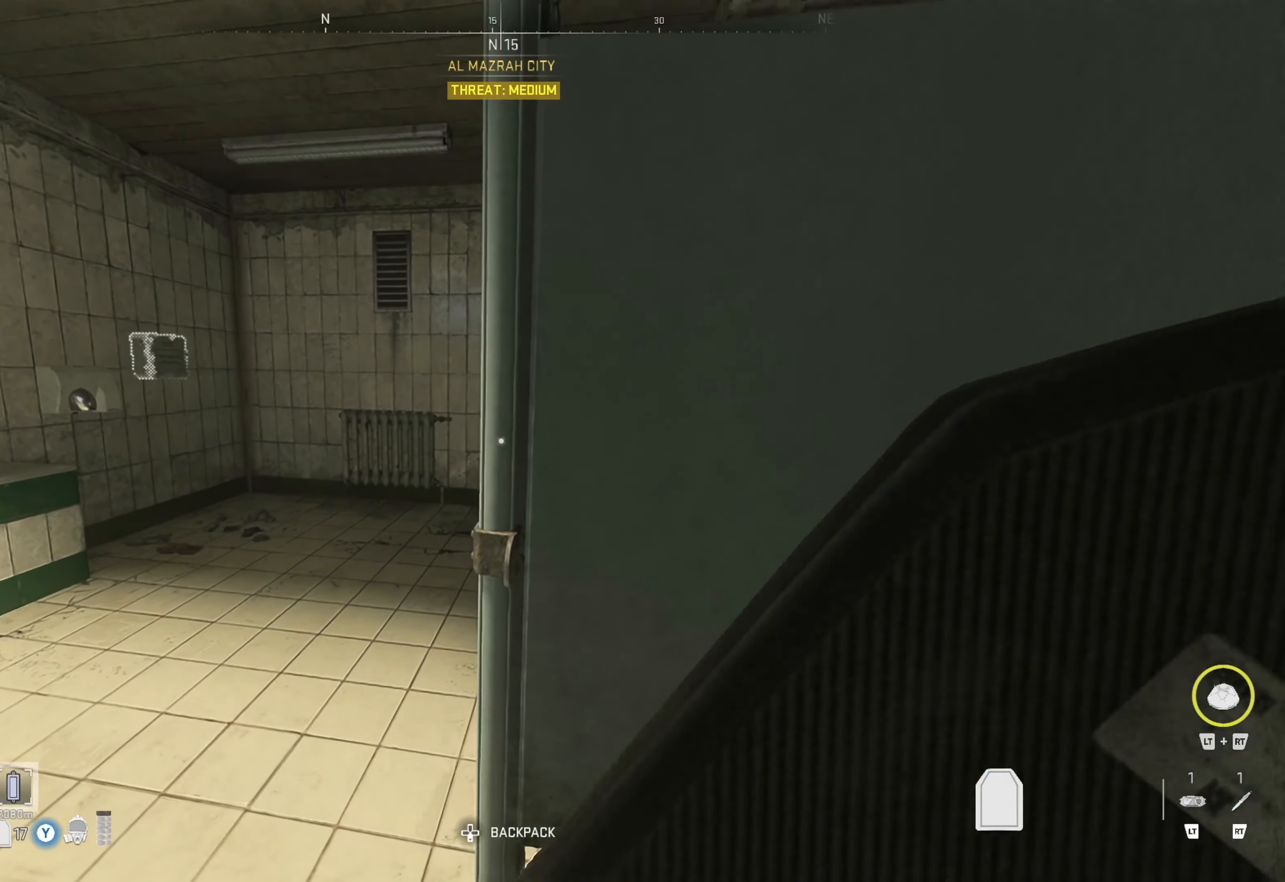
{"buttons": [], "left_stick": "center", "right_stick": "center", "events": []}
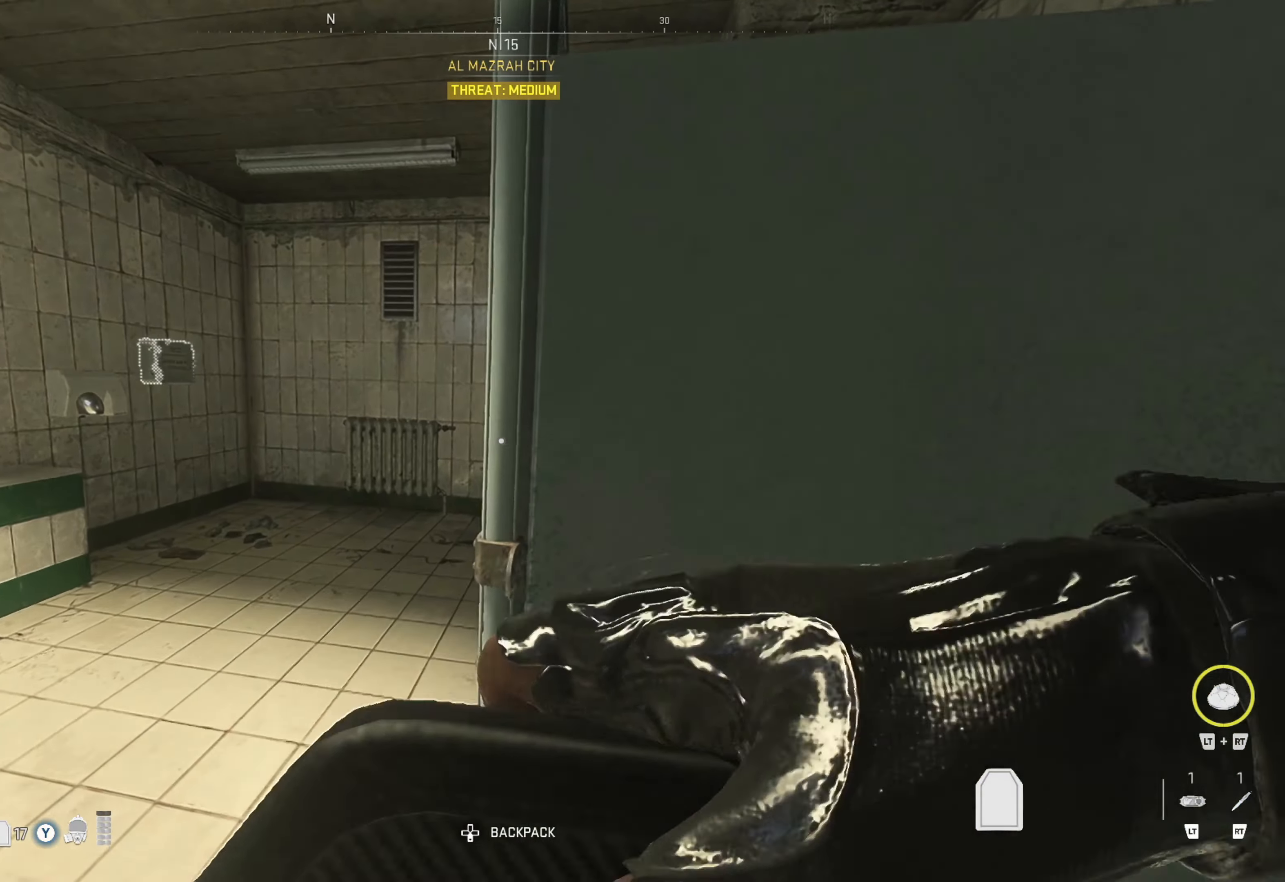
{"buttons": [], "left_stick": "center", "right_stick": "center", "events": []}
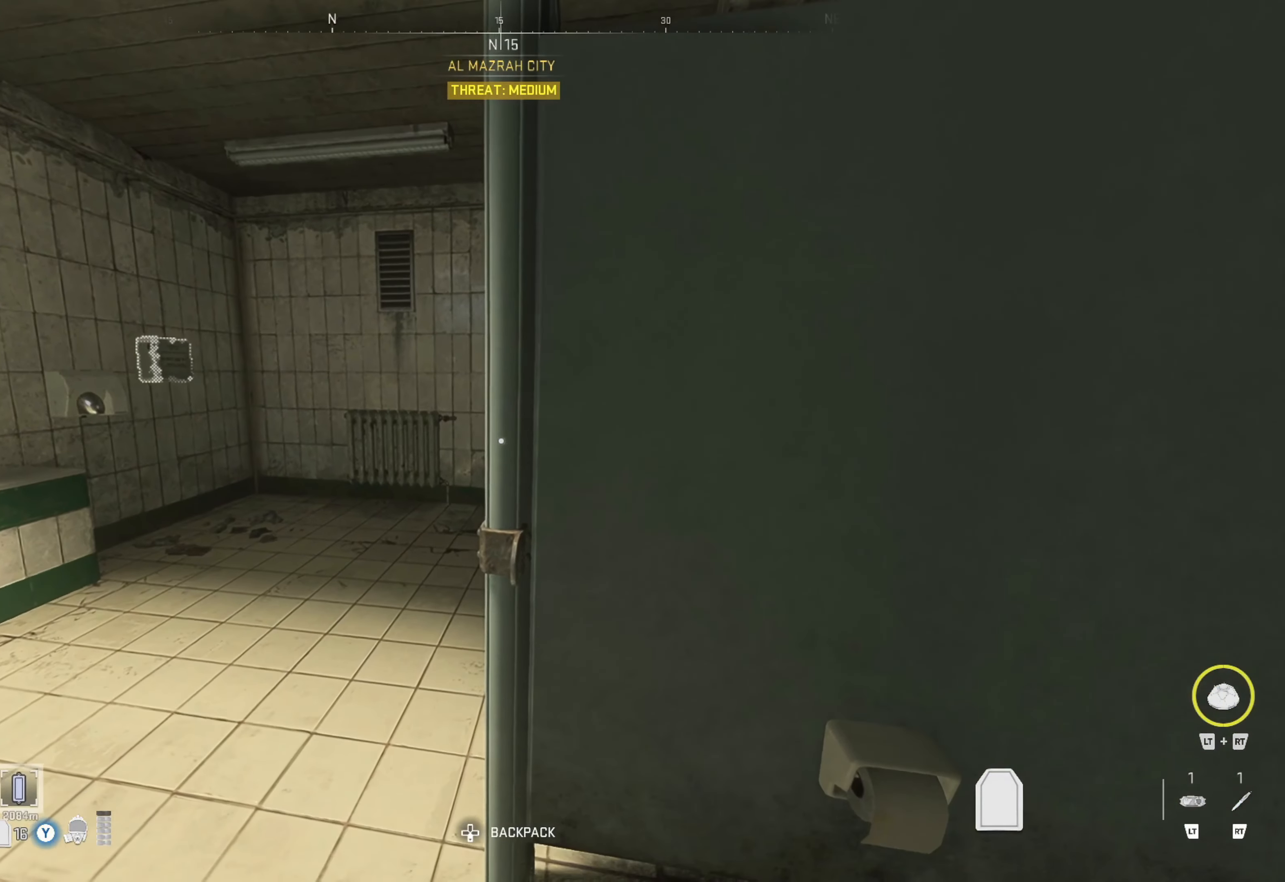
{"buttons": [], "left_stick": "center", "right_stick": "center", "events": []}
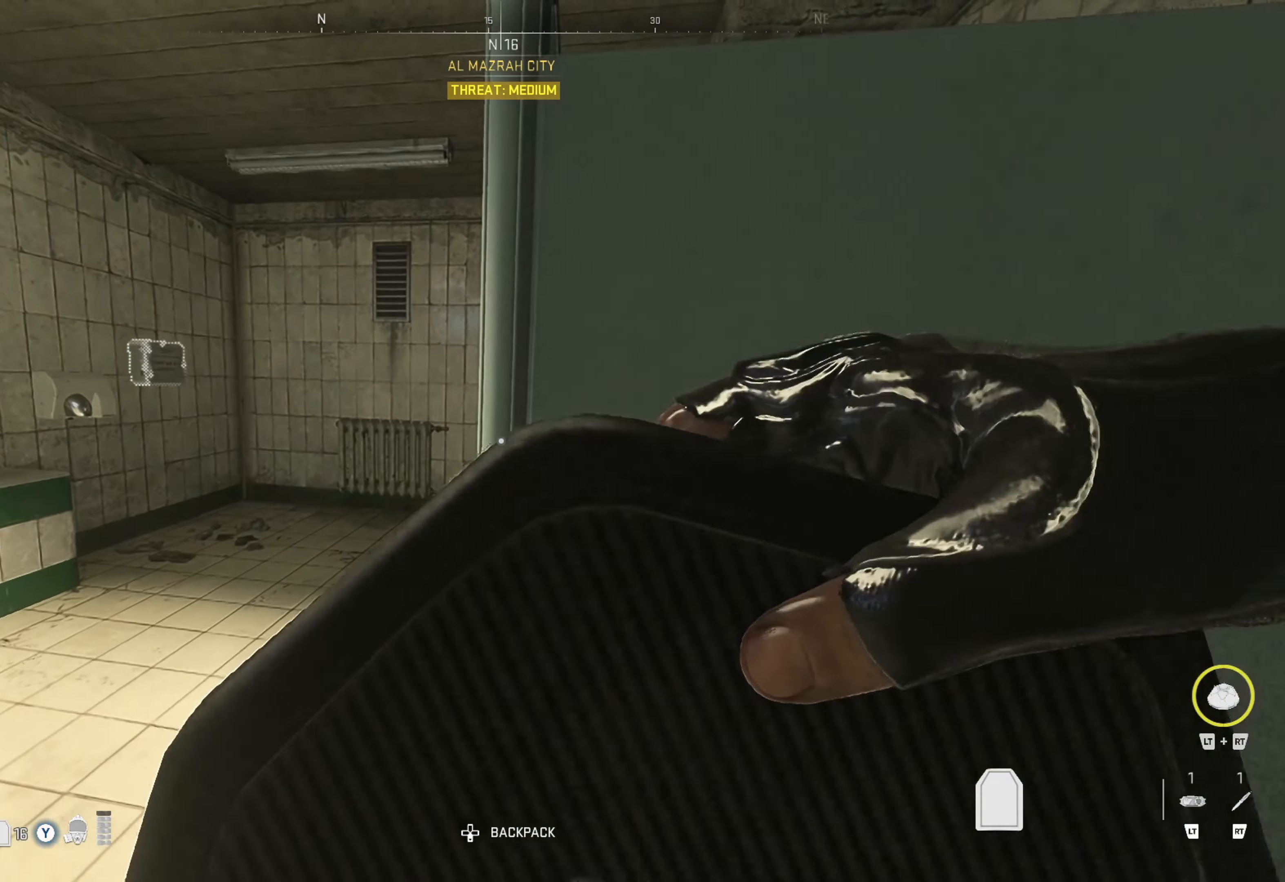
{"buttons": [], "left_stick": "center", "right_stick": "center", "events": []}
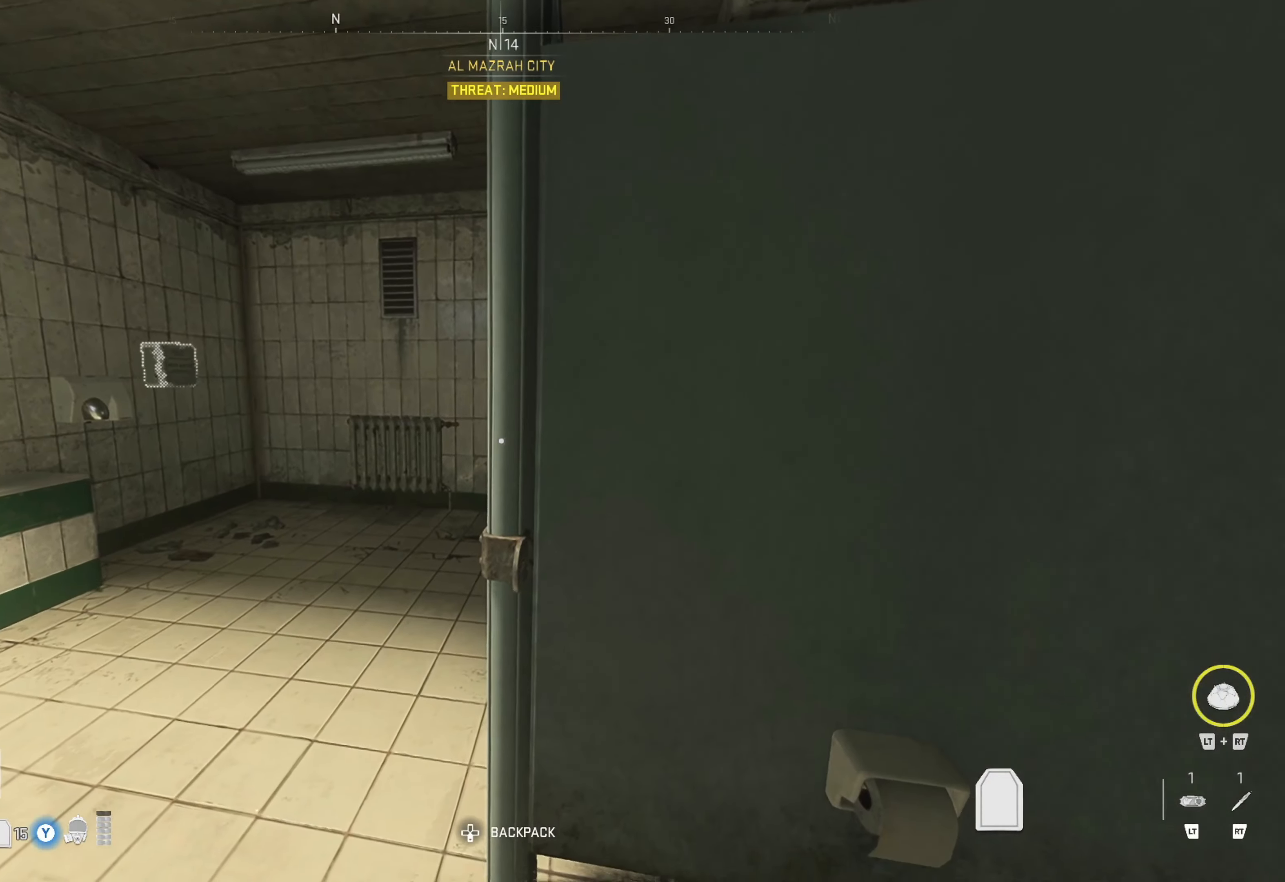
{"buttons": [], "left_stick": "center", "right_stick": "center", "events": []}
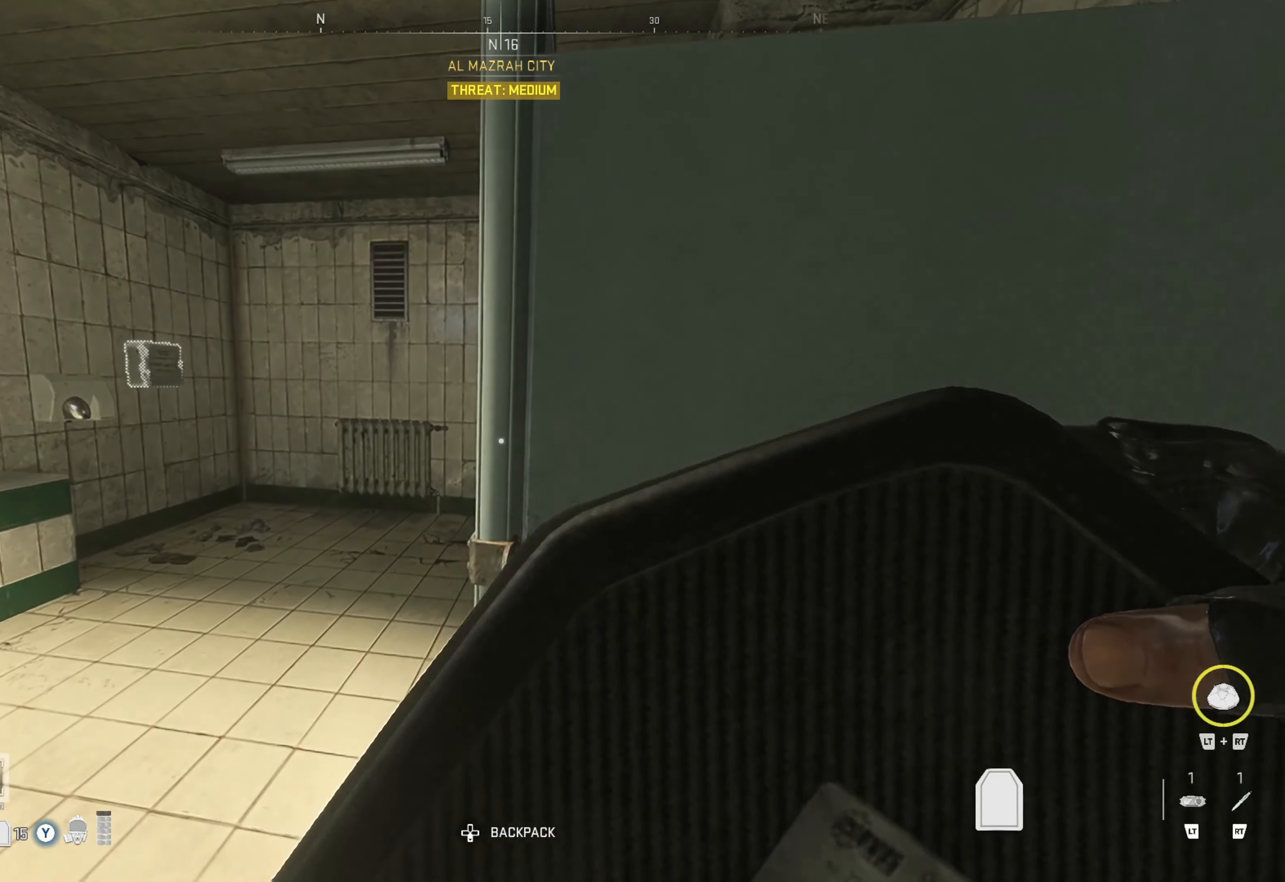
{"buttons": [], "left_stick": "left", "right_stick": "center", "events": [[500, "left_stick", "left"]]}
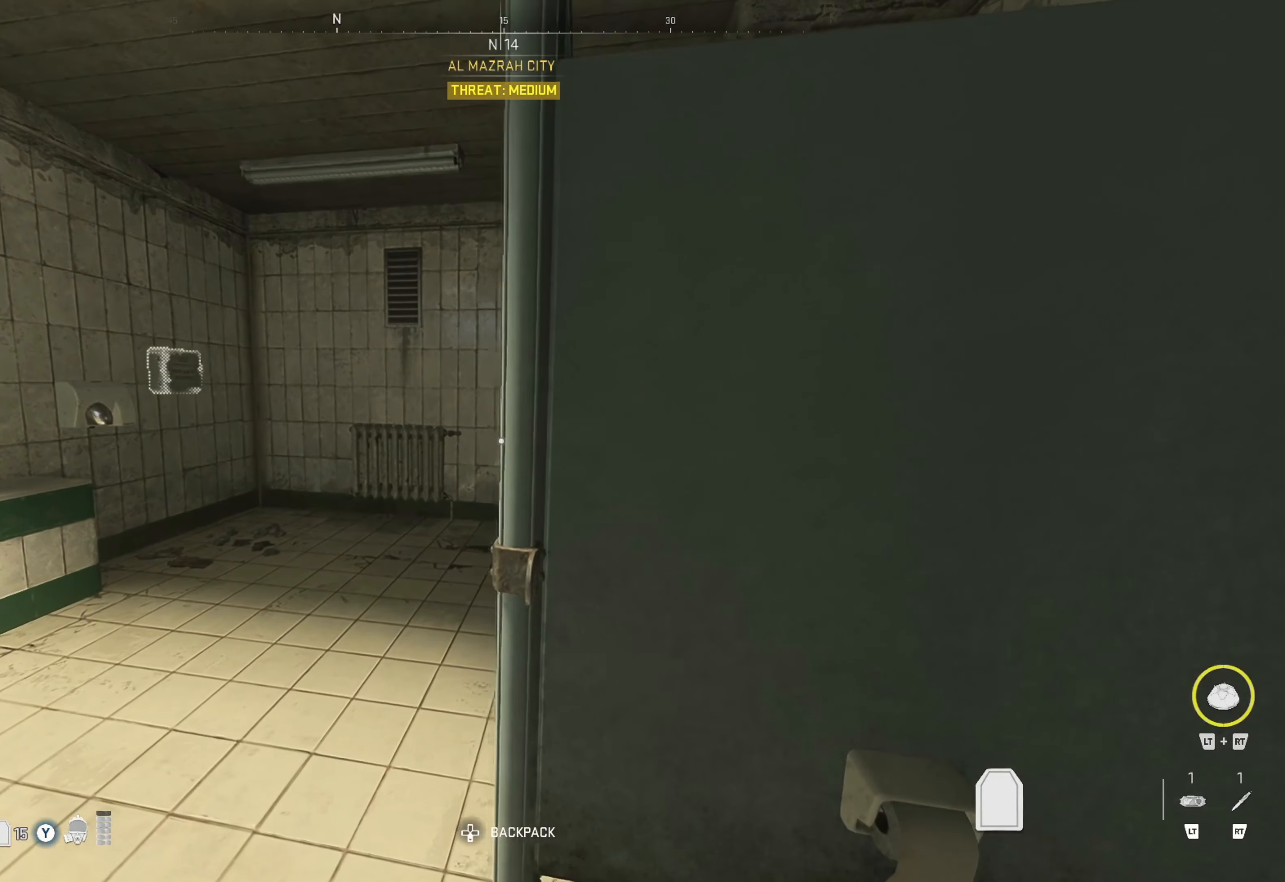
{"buttons": [], "left_stick": "center", "right_stick": "right", "events": [[33, "left_stick", "up-left"], [166, "right_stick", "right"], [250, "right_stick", "down-right"], [350, "right_stick", "center"], [450, "left_stick", "center"], [450, "right_stick", "right"]]}
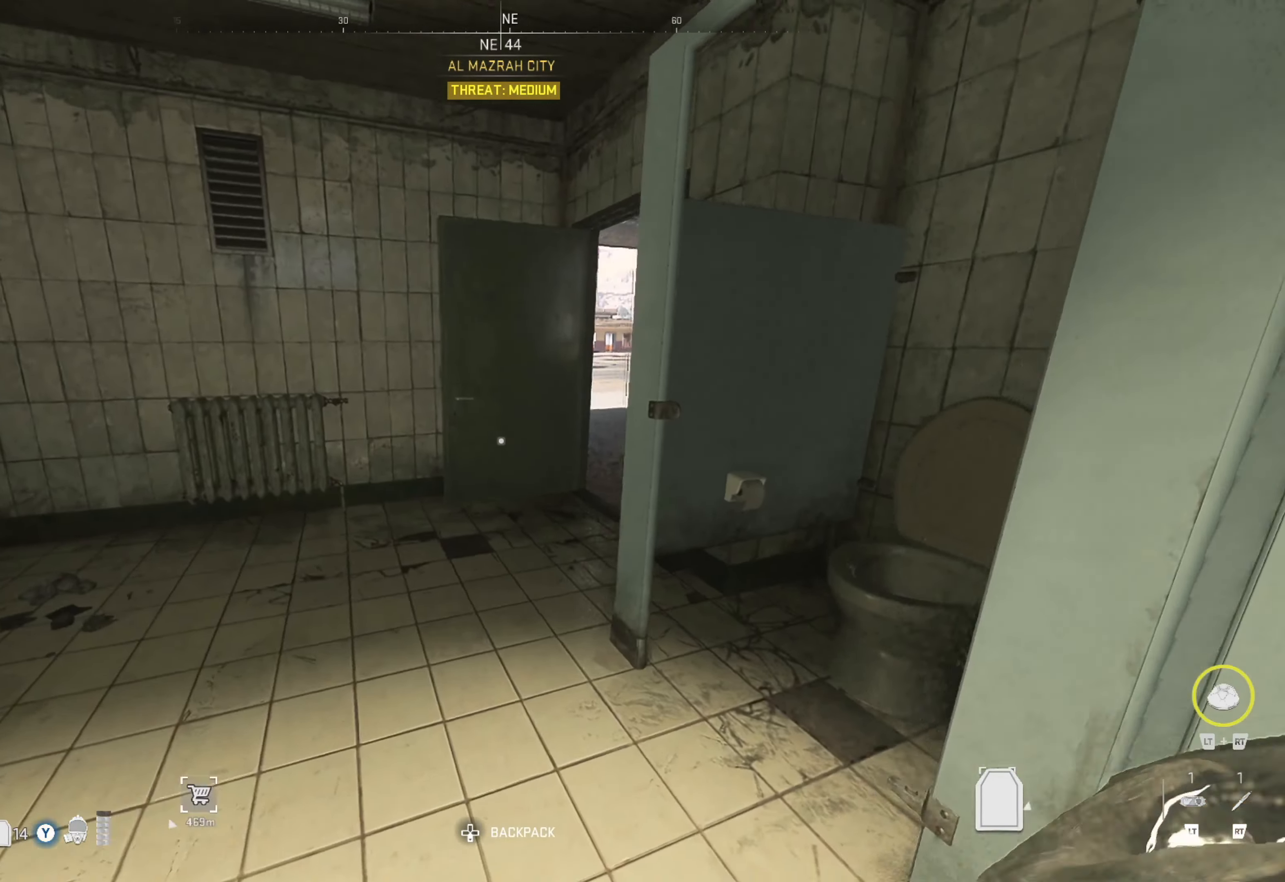
{"buttons": [], "left_stick": "up-left", "right_stick": "center", "events": [[16, "left_stick", "up-left"], [100, "right_stick", "center"], [183, "left_stick", "center"], [266, "left_stick", "up-left"], [283, "right_stick", "right"], [416, "right_stick", "center"]]}
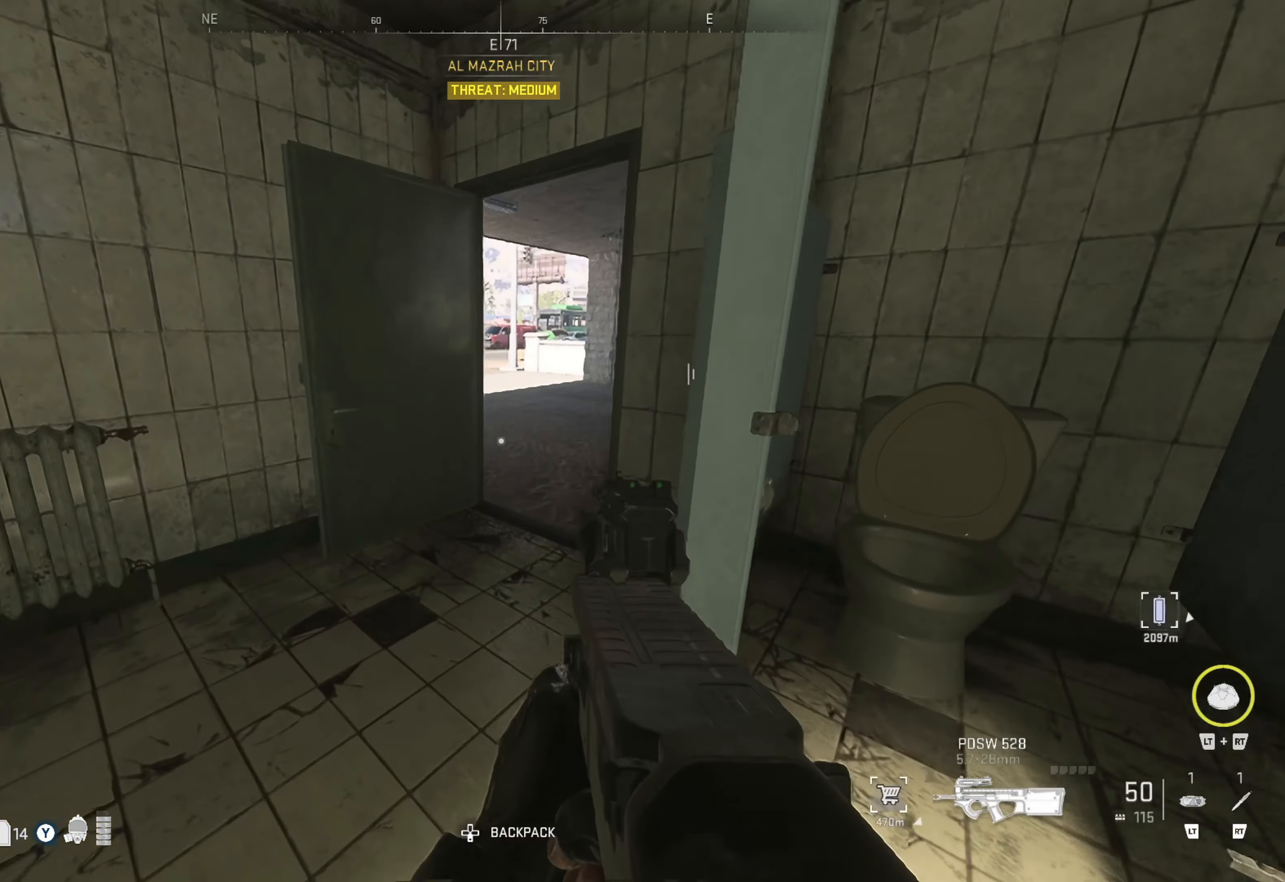
{"buttons": [], "left_stick": "down-right", "right_stick": "center", "events": [[316, "X", "down"], [316, "left_stick", "center"], [416, "X", "up"], [416, "left_stick", "down-right"]]}
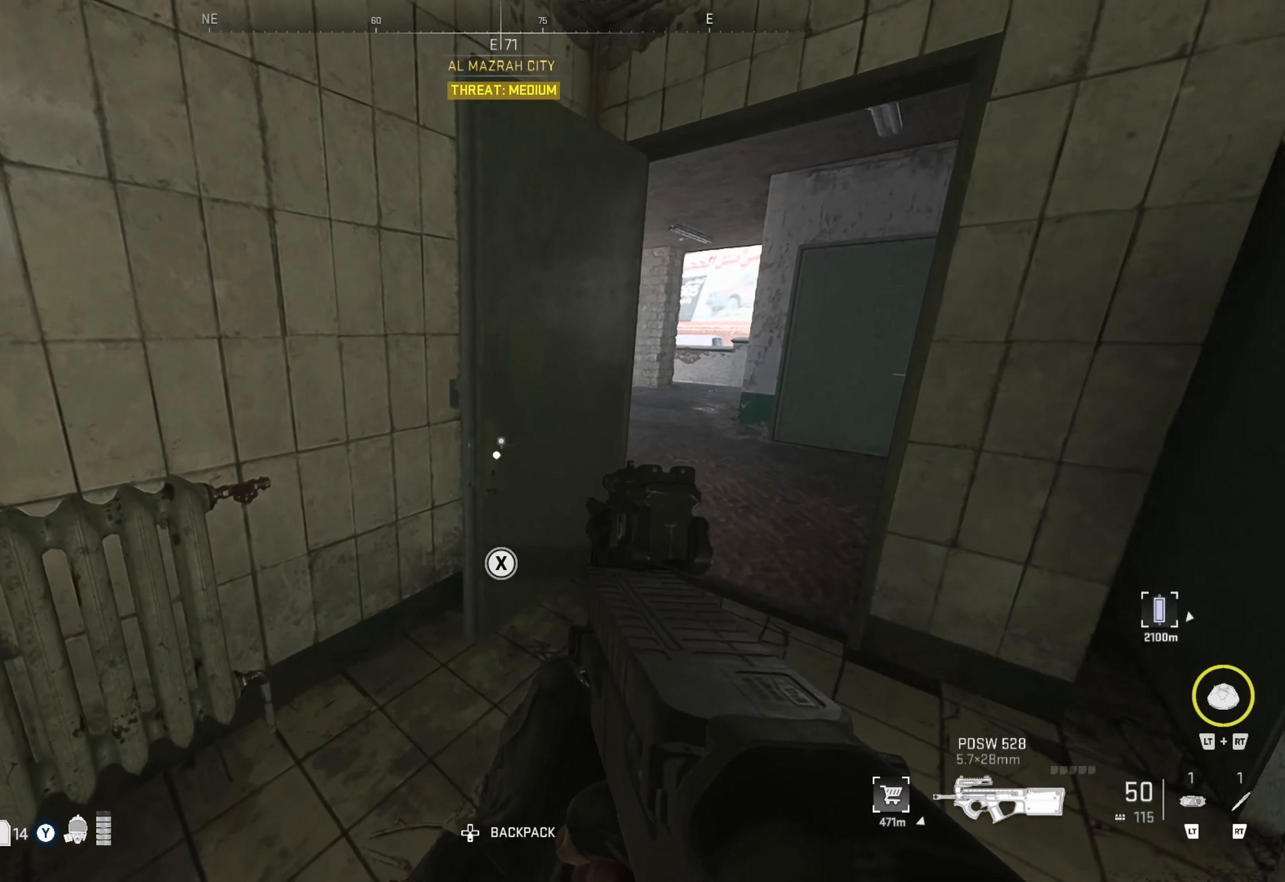
{"buttons": [], "left_stick": "down-right", "right_stick": "down-left", "events": [[416, "left_stick", "center"], [416, "right_stick", "left"], [483, "left_stick", "down-right"], [483, "right_stick", "down-left"]]}
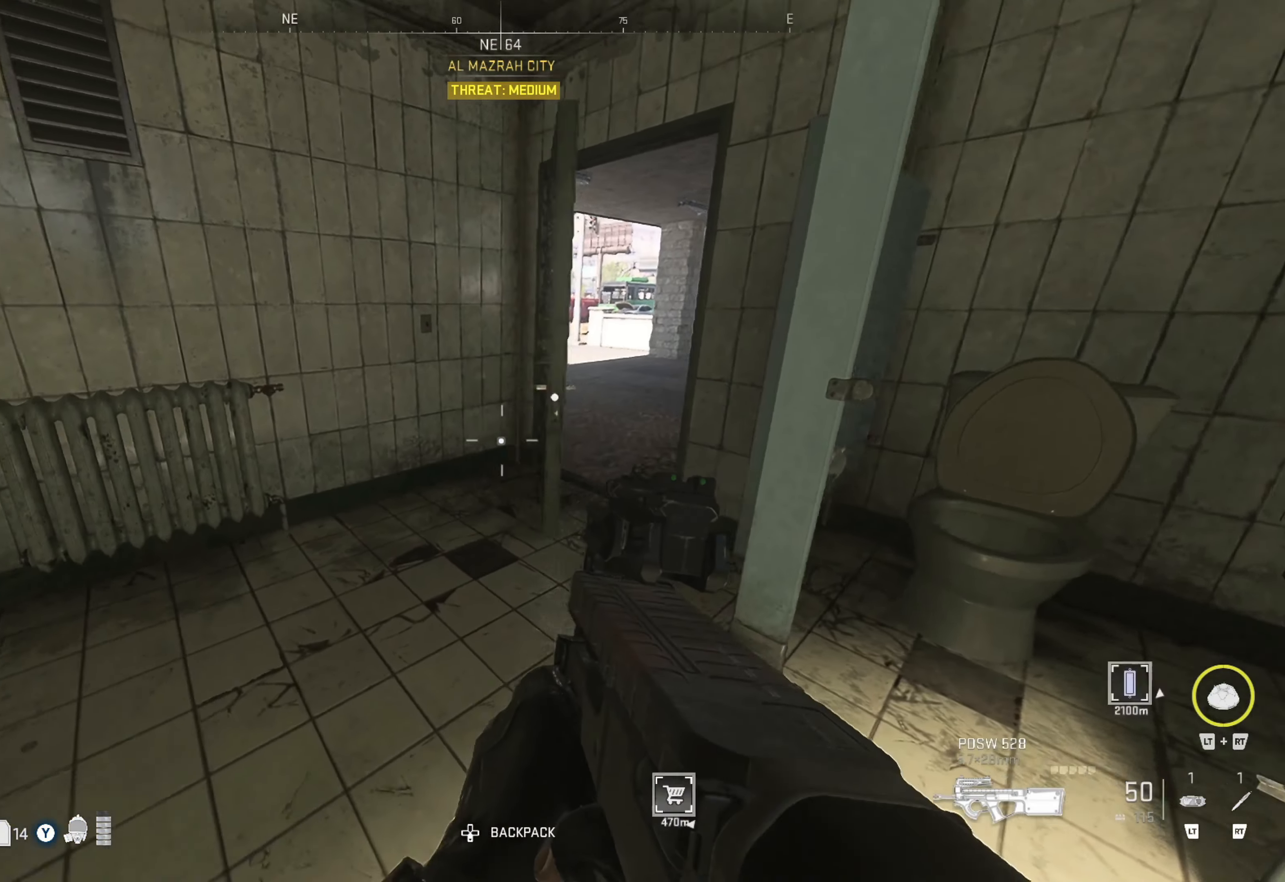
{"buttons": [], "left_stick": "down-right", "right_stick": "right", "events": [[133, "L2", "down"], [133, "left_stick", "center"], [183, "R2", "down"], [216, "right_stick", "center"], [266, "L2", "up"], [266, "R2", "up"], [433, "left_stick", "down-right"], [483, "right_stick", "right"]]}
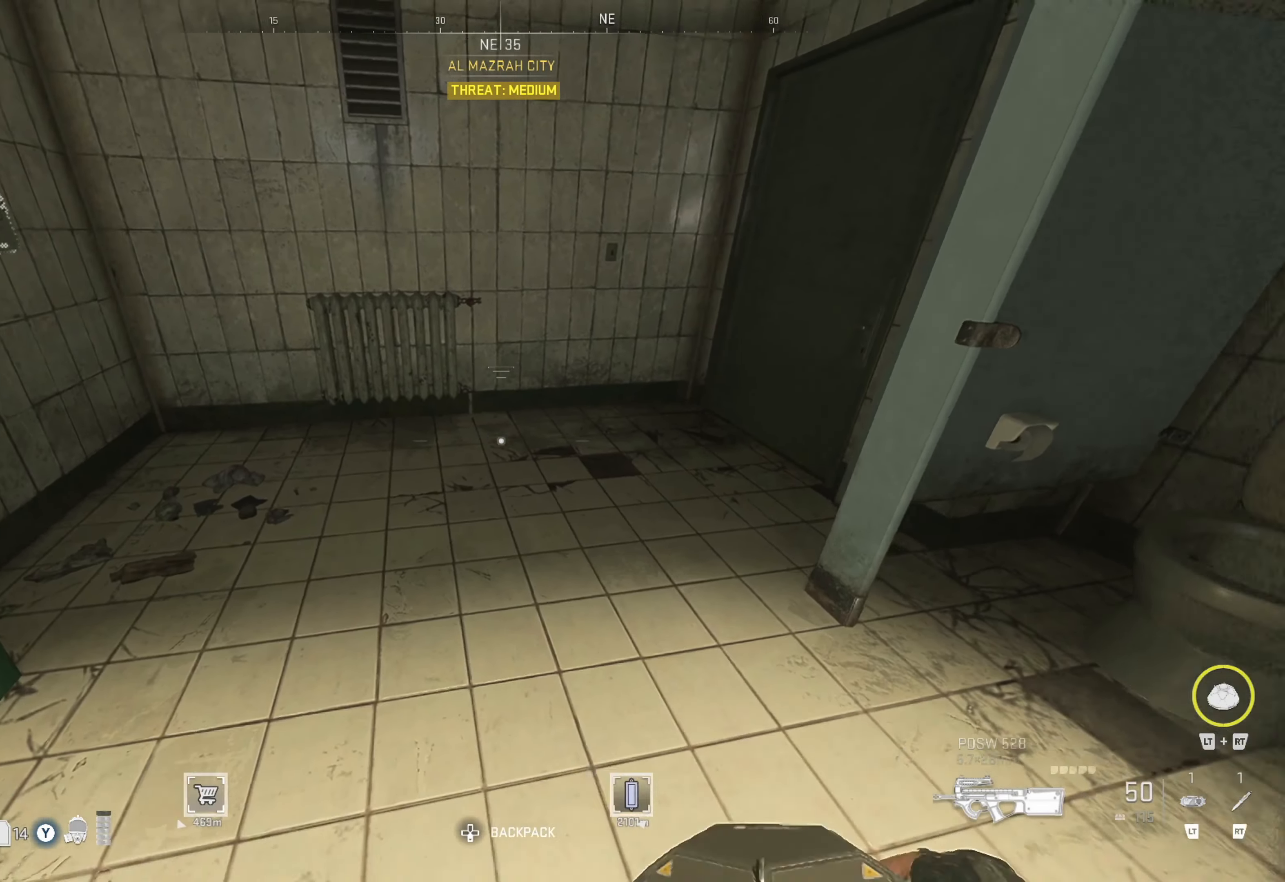
{"buttons": [], "left_stick": "center", "right_stick": "center", "events": [[116, "left_stick", "center"], [116, "right_stick", "center"]]}
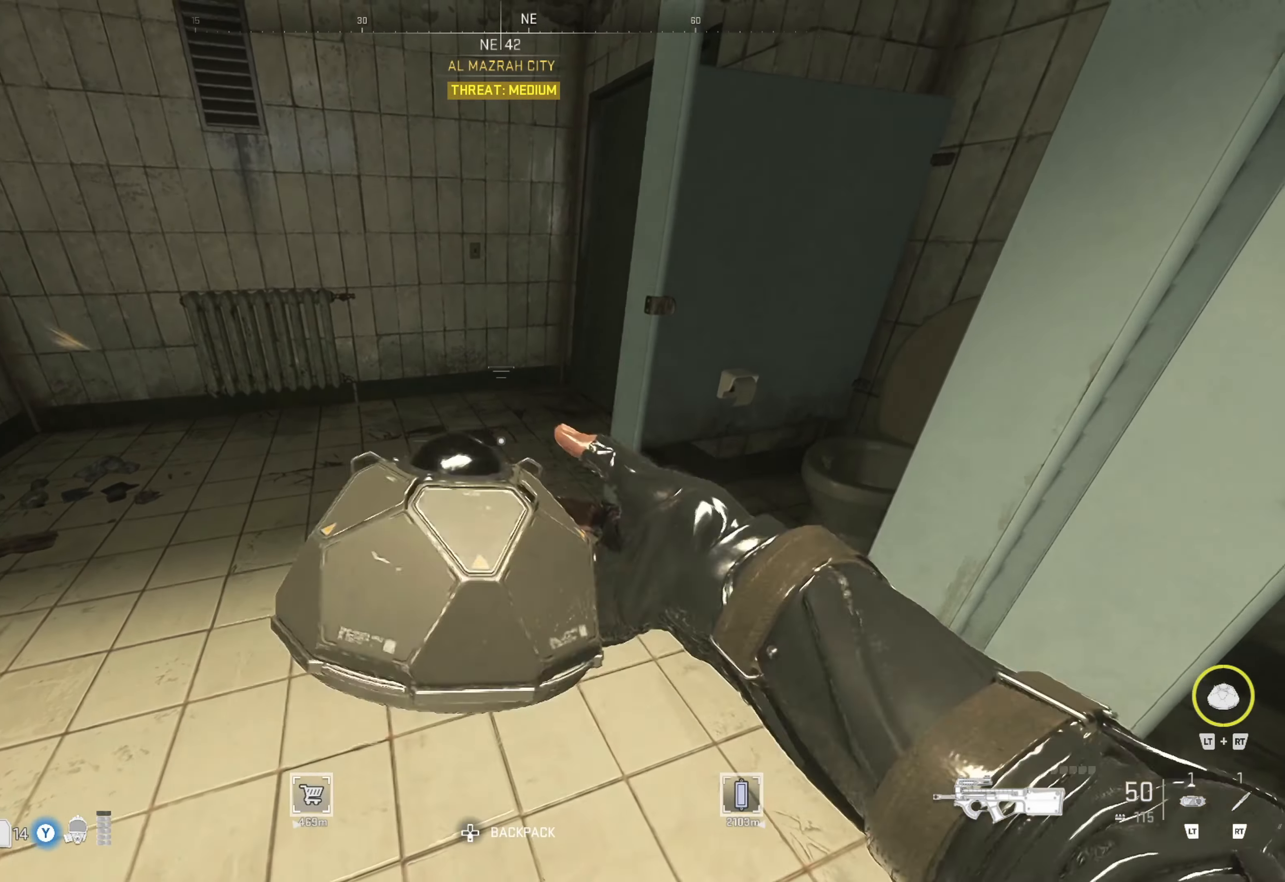
{"buttons": [], "left_stick": "left", "right_stick": "up", "events": [[483, "left_stick", "left"], [483, "right_stick", "up"]]}
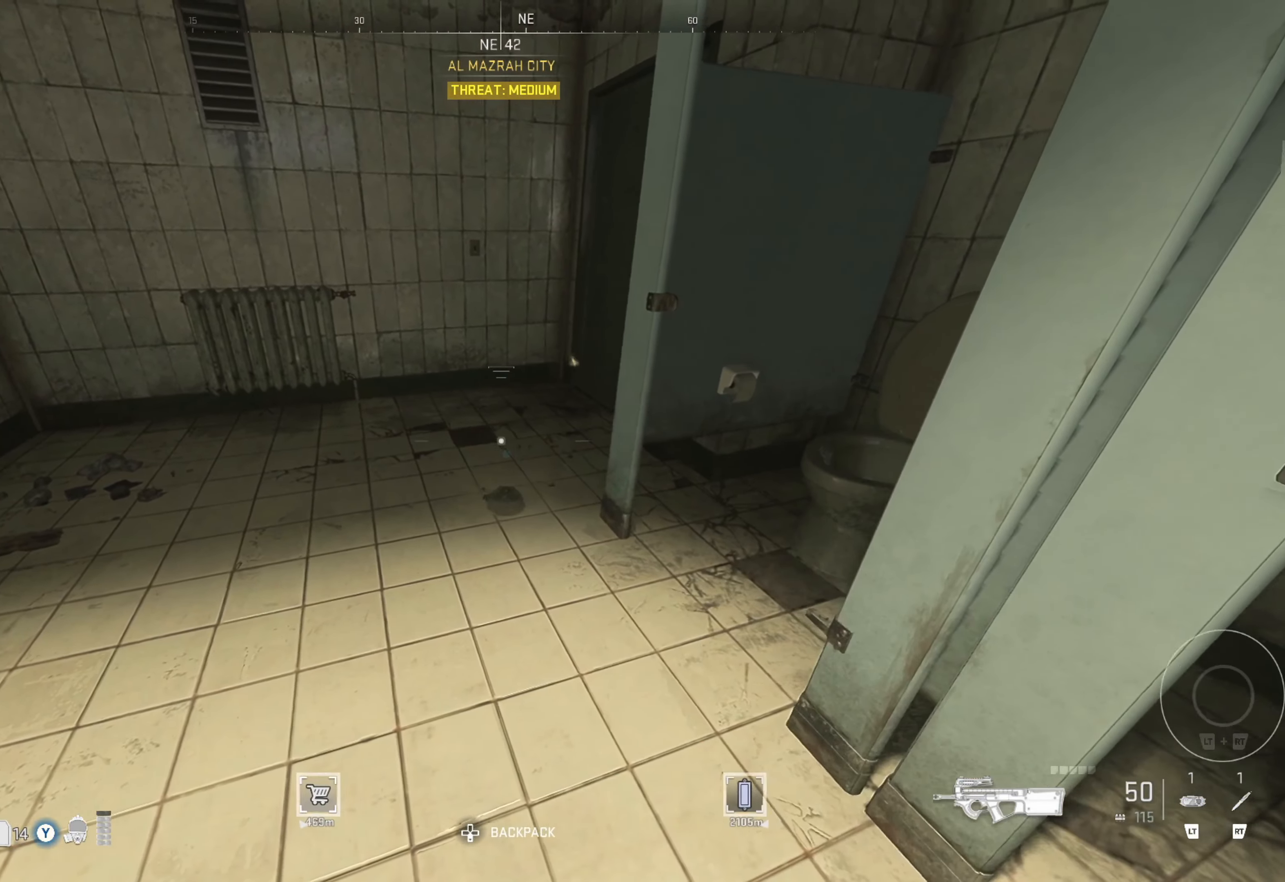
{"buttons": [], "left_stick": "center", "right_stick": "center", "events": [[33, "right_stick", "center"], [167, "left_stick", "center"], [233, "left_stick", "left"], [233, "right_stick", "up-right"], [383, "right_stick", "center"], [433, "left_stick", "center"]]}
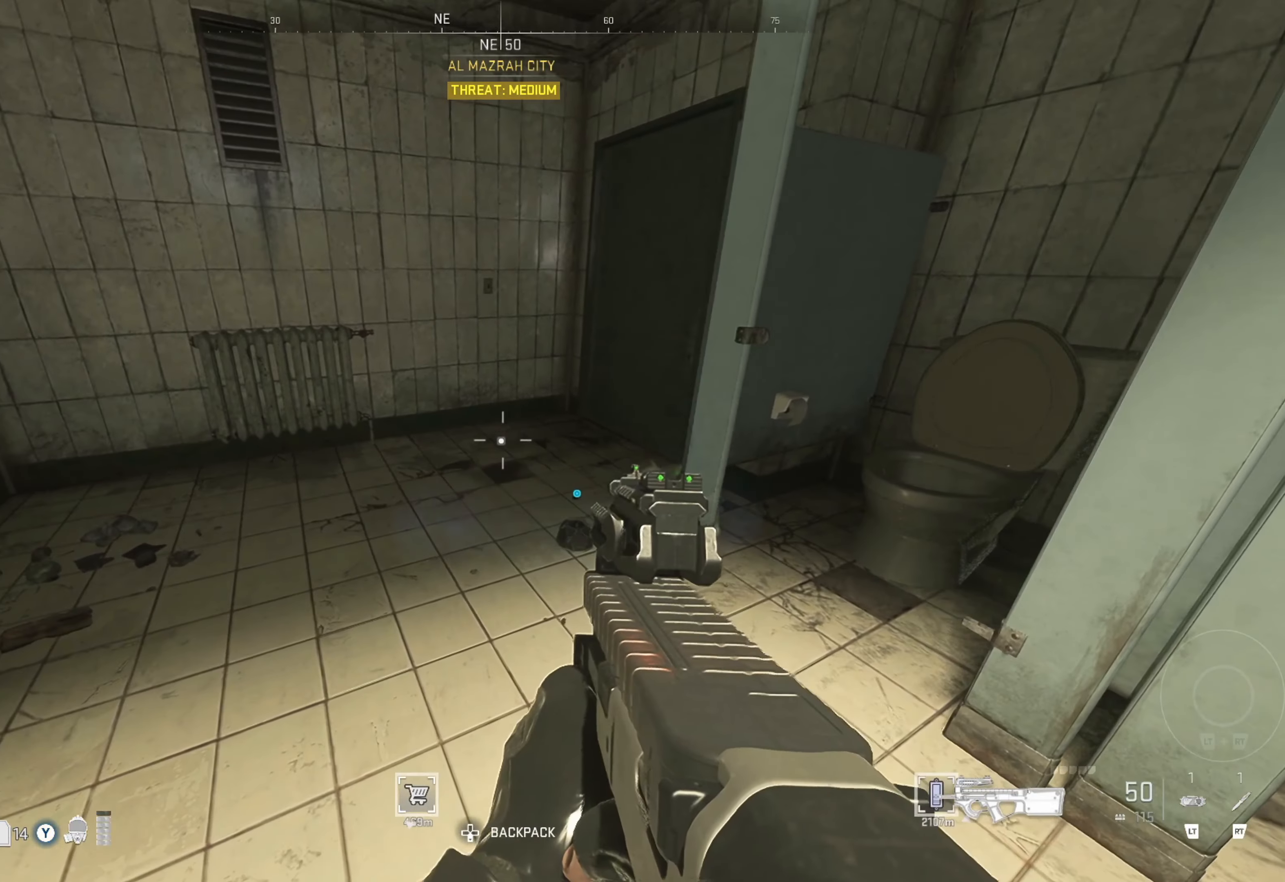
{"buttons": [], "left_stick": "left", "right_stick": "center", "events": [[50, "right_stick", "right"], [100, "left_stick", "up-left"], [100, "right_stick", "up-right"], [217, "right_stick", "center"], [300, "right_stick", "right"], [450, "left_stick", "left"], [467, "right_stick", "center"]]}
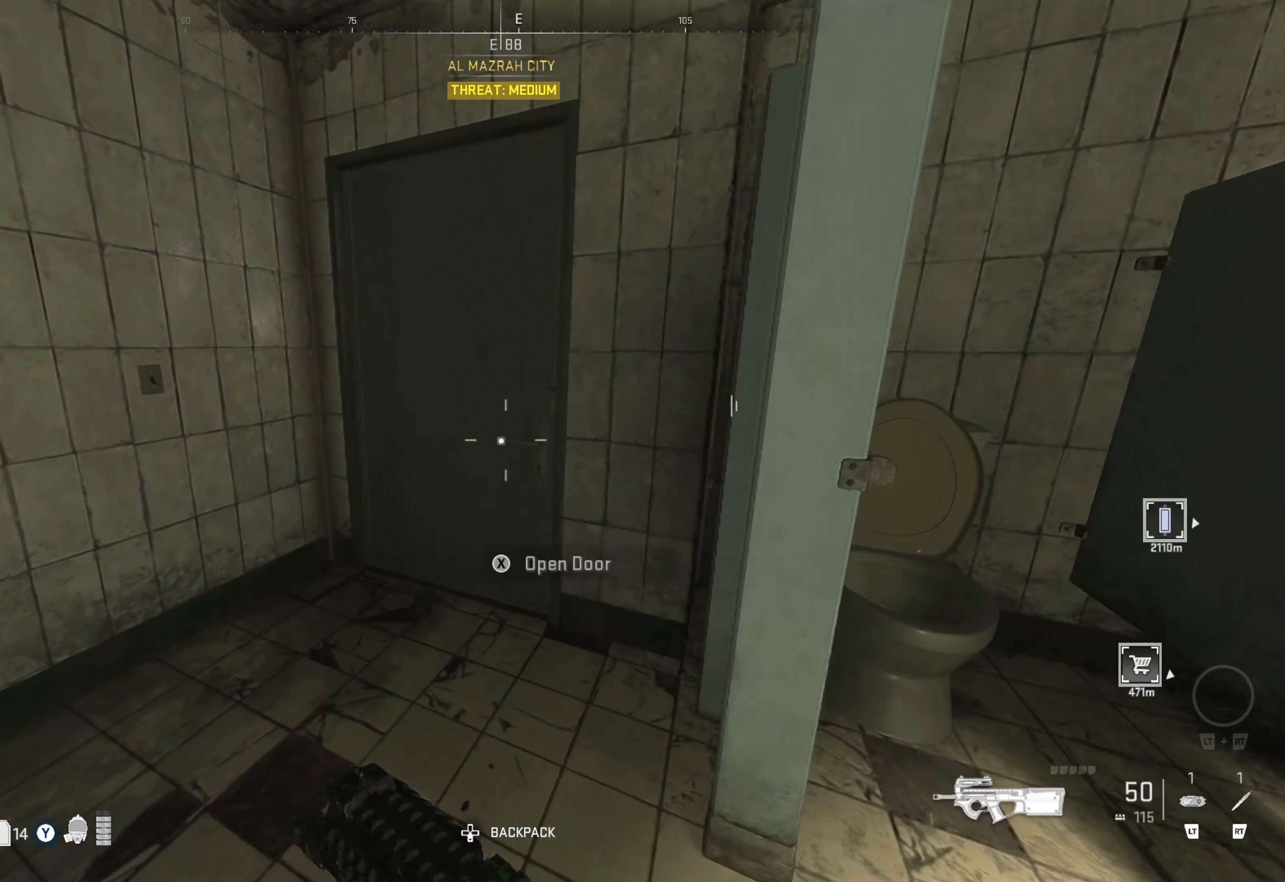
{"buttons": [], "left_stick": "left", "right_stick": "center", "events": [[67, "left_stick", "center"], [83, "right_stick", "right"], [150, "left_stick", "left"], [250, "right_stick", "center"], [283, "left_stick", "center"], [500, "left_stick", "left"]]}
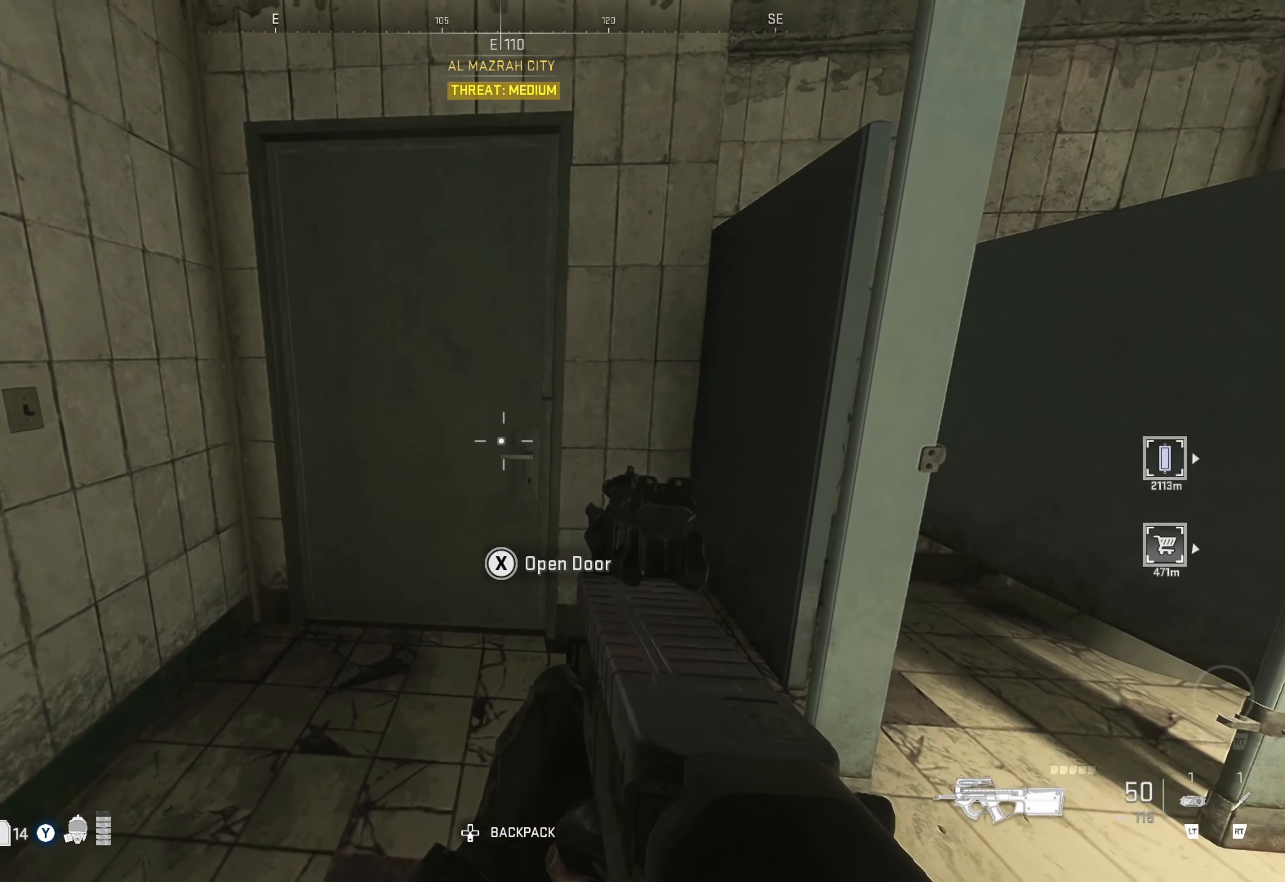
{"buttons": [], "left_stick": "center", "right_stick": "left", "events": [[33, "right_stick", "right"], [150, "right_stick", "center"], [167, "left_stick", "center"], [367, "right_stick", "left"]]}
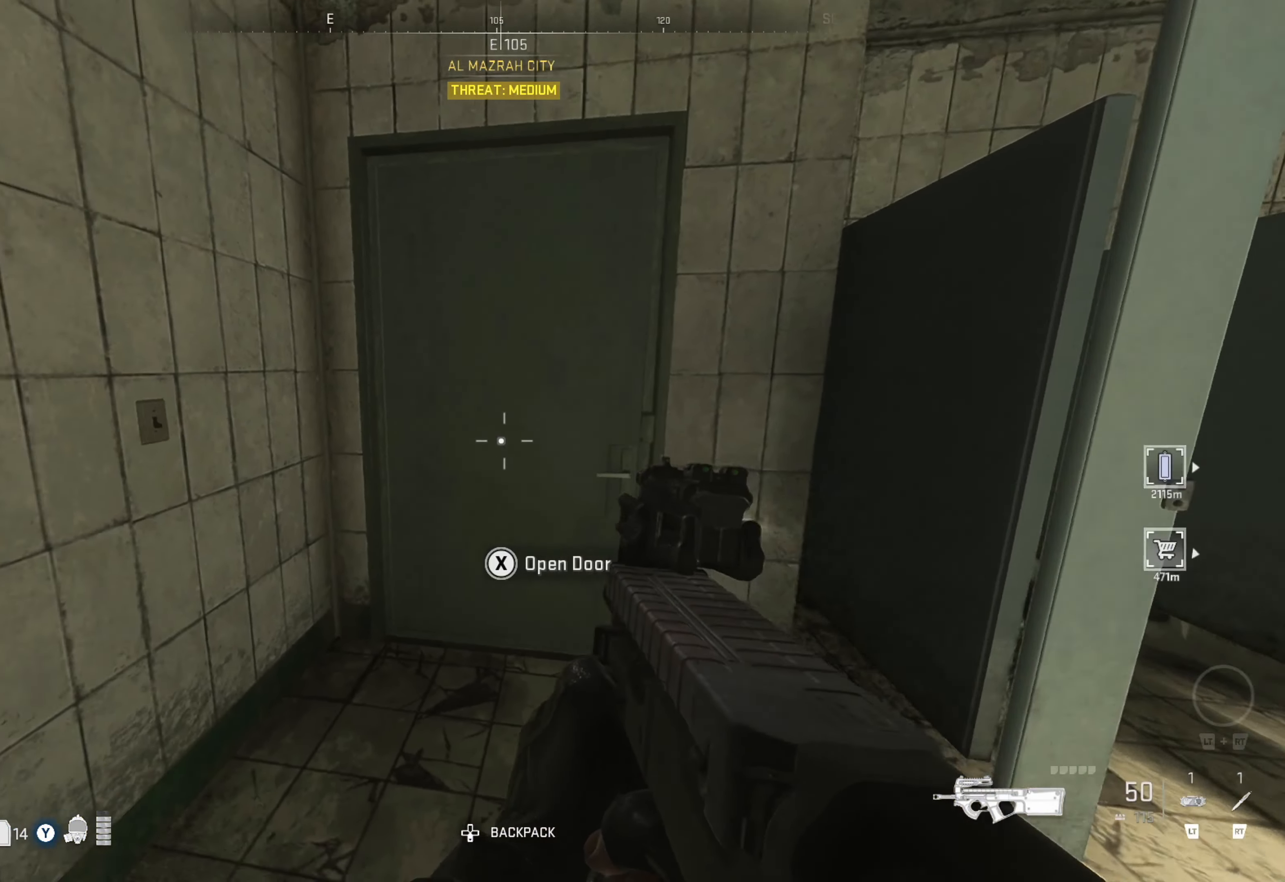
{"buttons": [], "left_stick": "center", "right_stick": "center", "events": [[67, "right_stick", "center"], [117, "right_stick", "right"], [300, "left_stick", "down-right"], [500, "left_stick", "center"], [500, "right_stick", "center"]]}